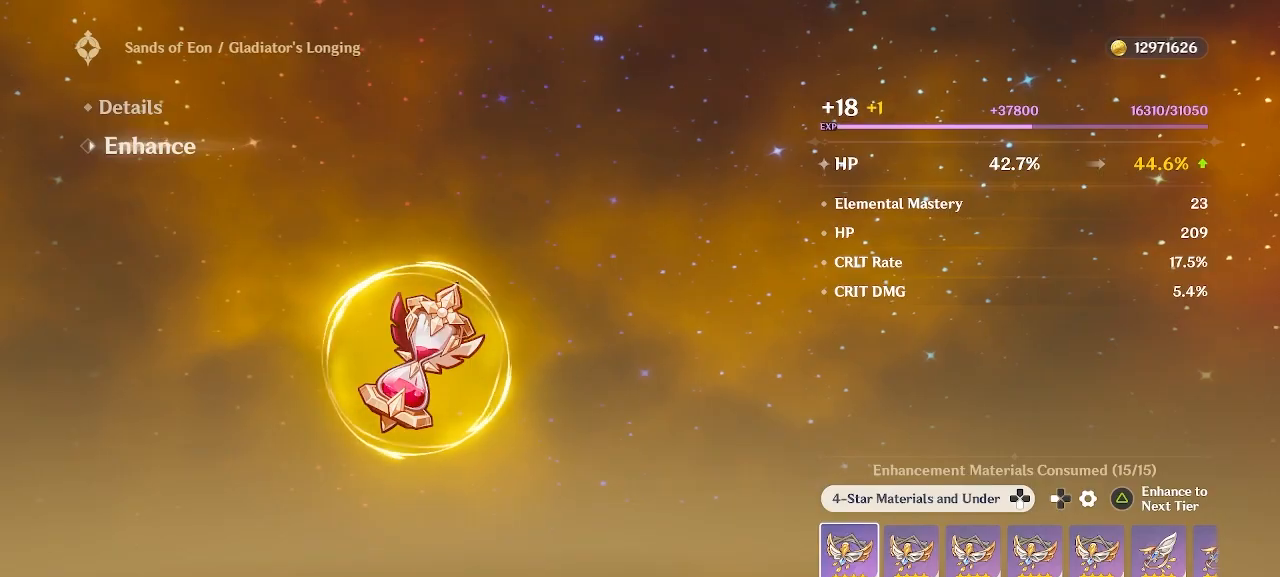
Gameplay with a controller (PlayStation layout); each line is a JSON object with the inputs held at the frame after it. "events" lists button and stick changes between this image and that frame as [ms after this image, input, new state], when the widget could be followed in between.
{"buttons": [], "left_stick": "center", "right_stick": "center", "events": [[200, "CROSS", "down"], [317, "CROSS", "up"]]}
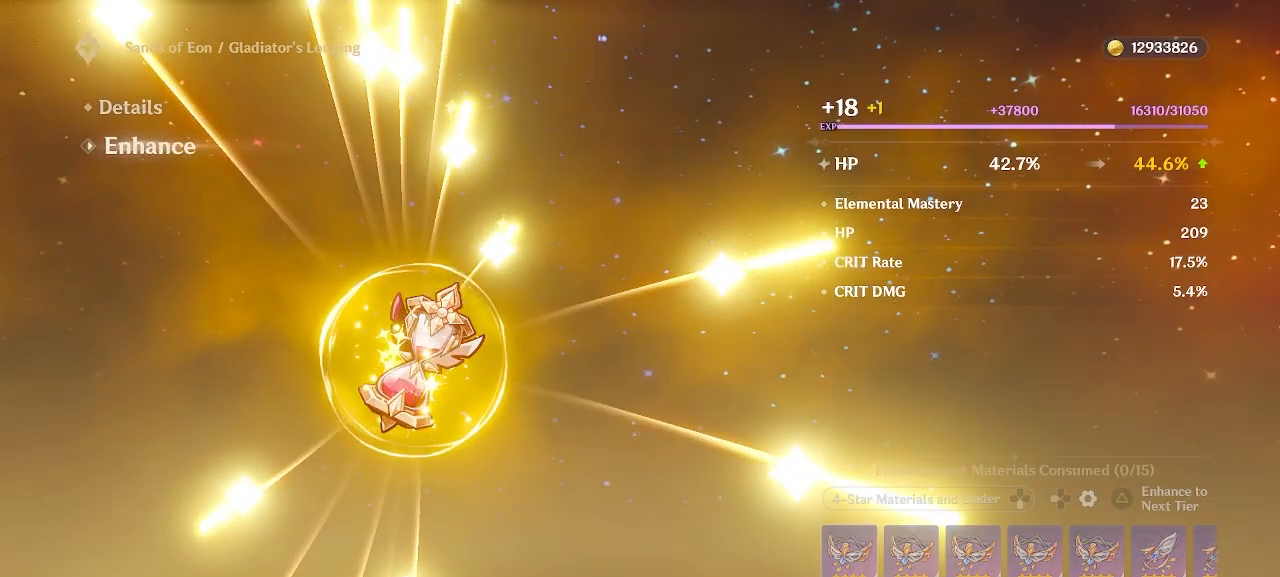
{"buttons": [], "left_stick": "center", "right_stick": "center", "events": []}
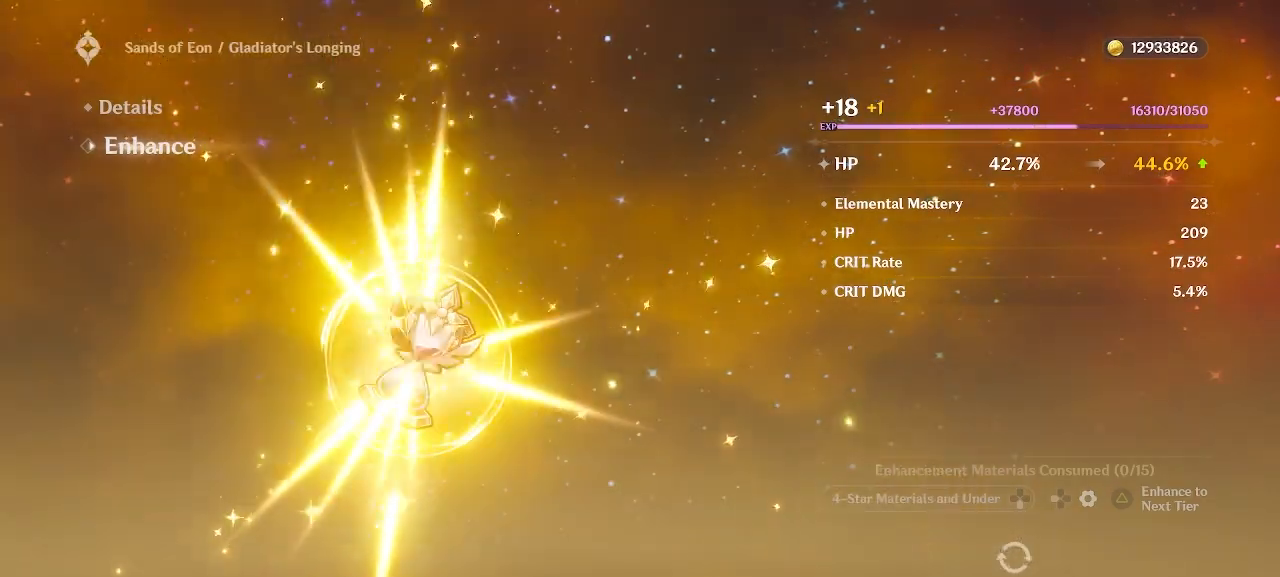
{"buttons": [], "left_stick": "center", "right_stick": "center", "events": []}
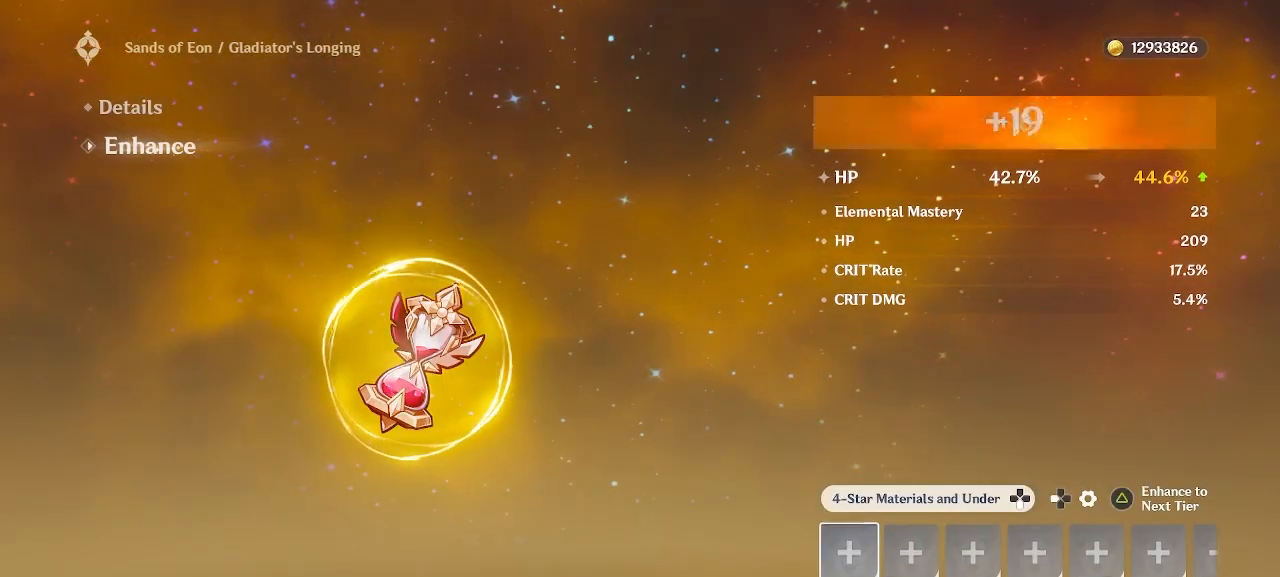
{"buttons": [], "left_stick": "center", "right_stick": "center", "events": []}
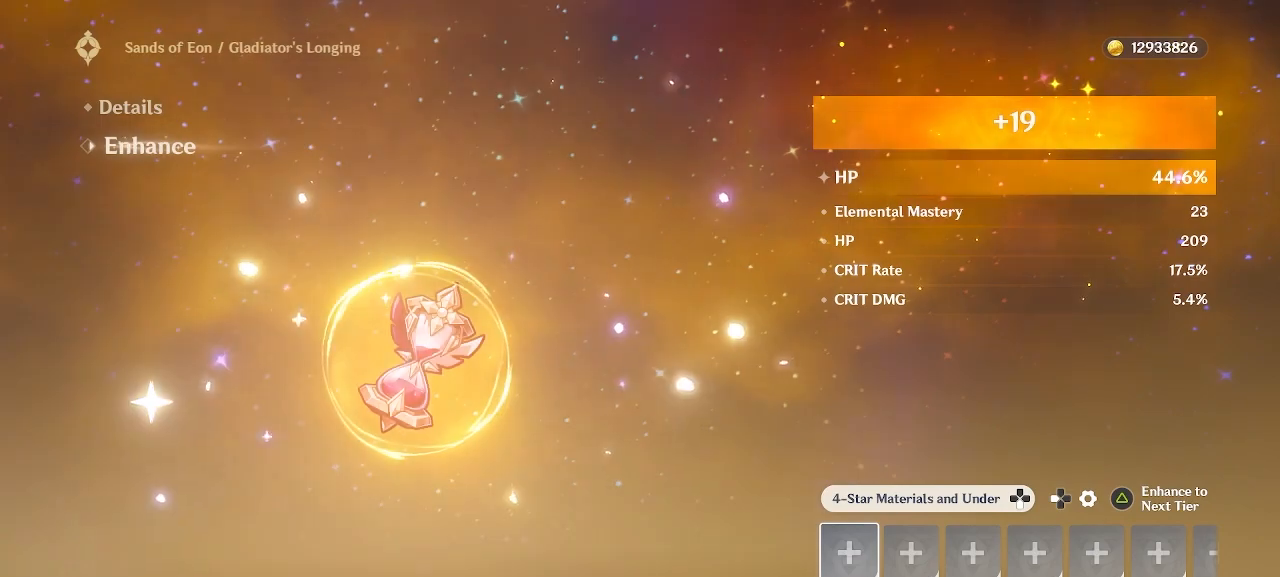
{"buttons": [], "left_stick": "center", "right_stick": "center", "events": []}
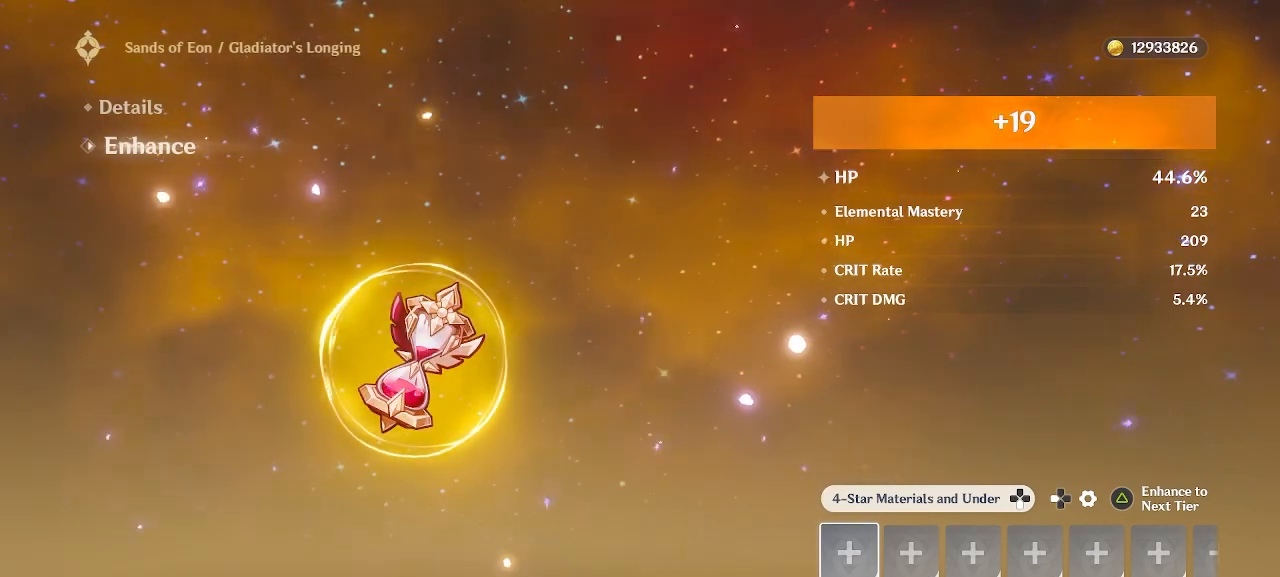
{"buttons": [], "left_stick": "center", "right_stick": "center", "events": []}
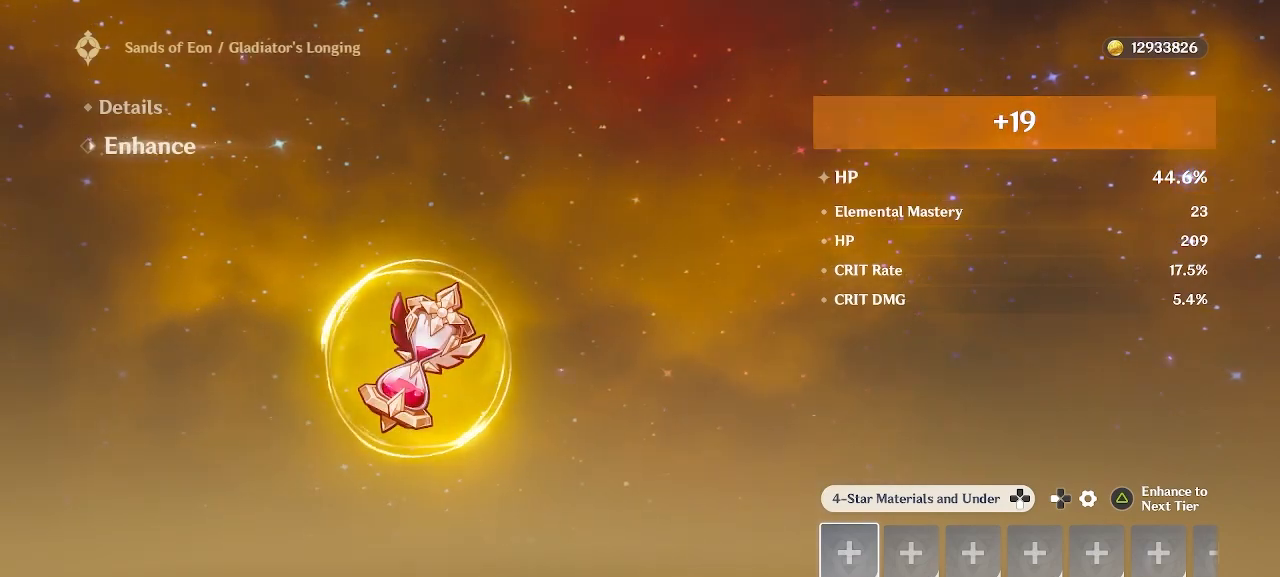
{"buttons": ["TRIANGLE"], "left_stick": "center", "right_stick": "center", "events": [[417, "TRIANGLE", "down"]]}
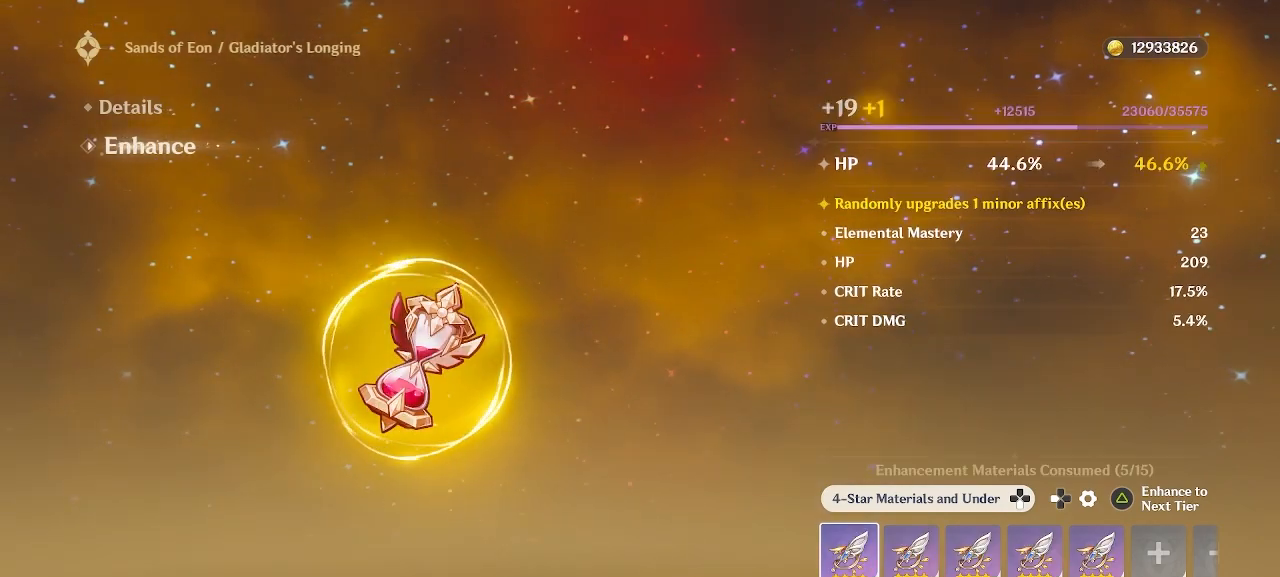
{"buttons": [], "left_stick": "center", "right_stick": "center", "events": [[50, "TRIANGLE", "up"]]}
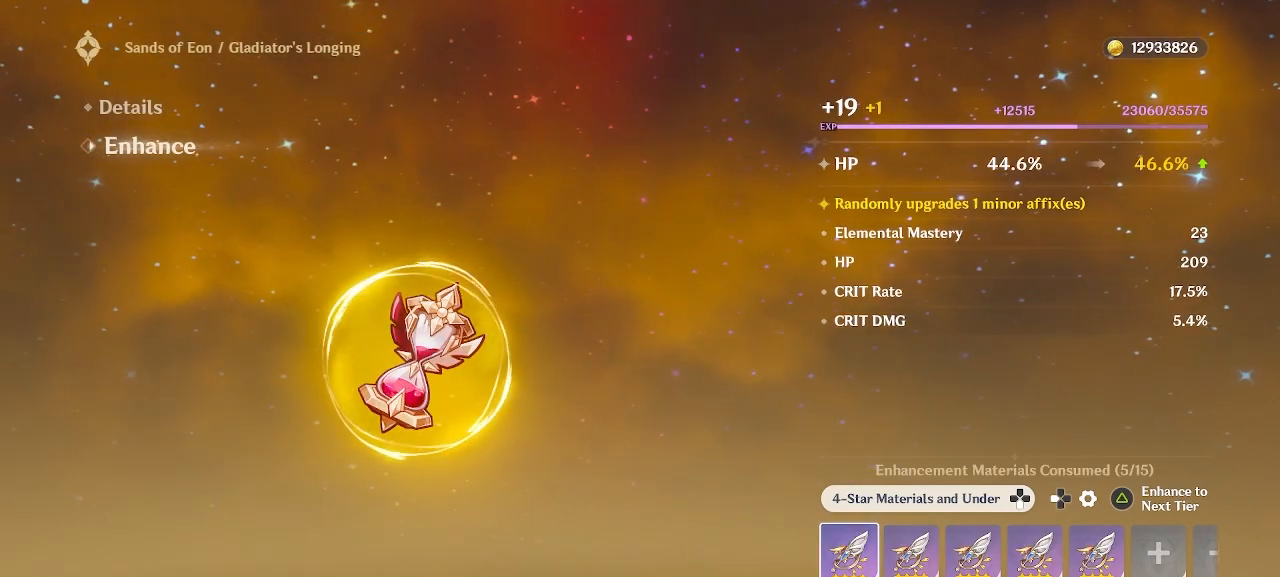
{"buttons": [], "left_stick": "center", "right_stick": "center", "events": [[117, "CROSS", "down"], [233, "CROSS", "up"]]}
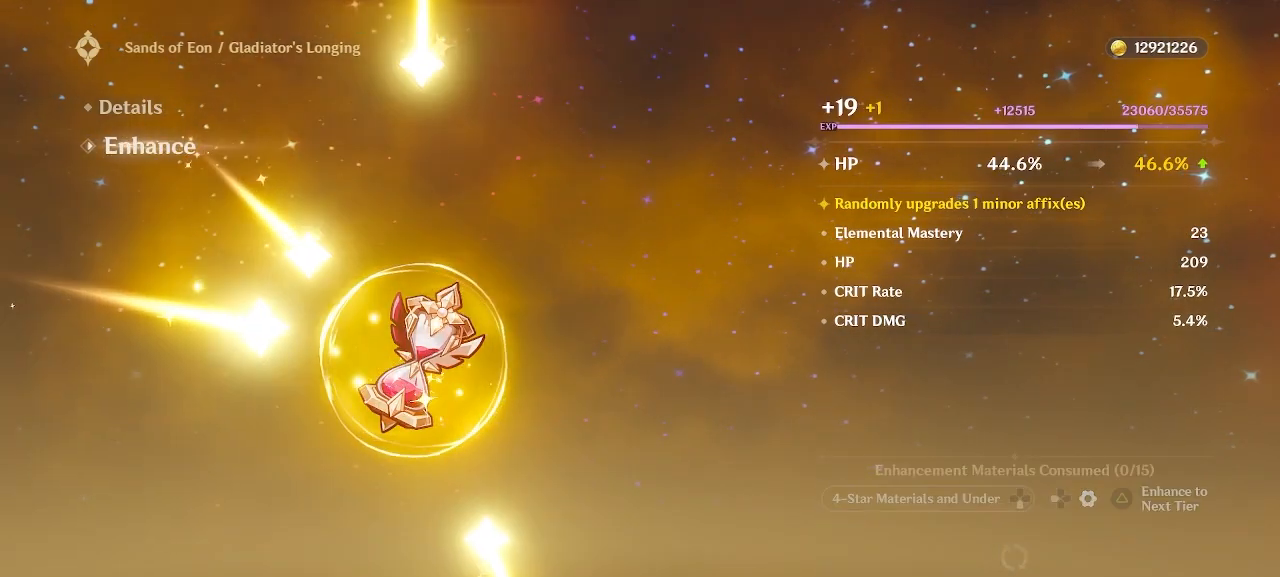
{"buttons": [], "left_stick": "center", "right_stick": "center", "events": []}
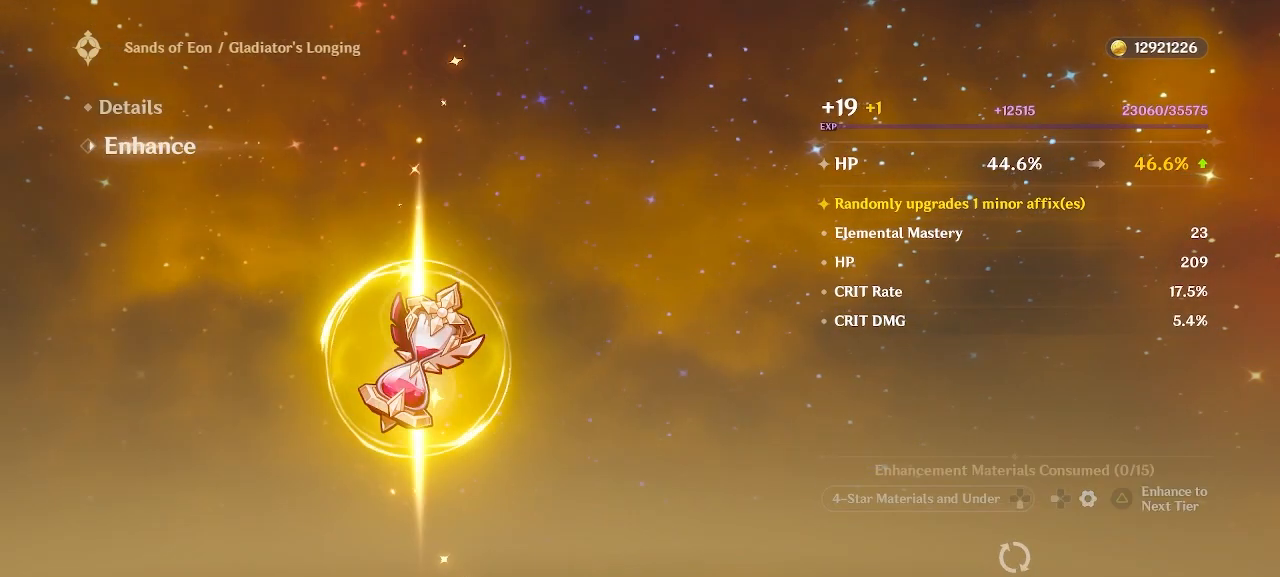
{"buttons": [], "left_stick": "center", "right_stick": "center", "events": []}
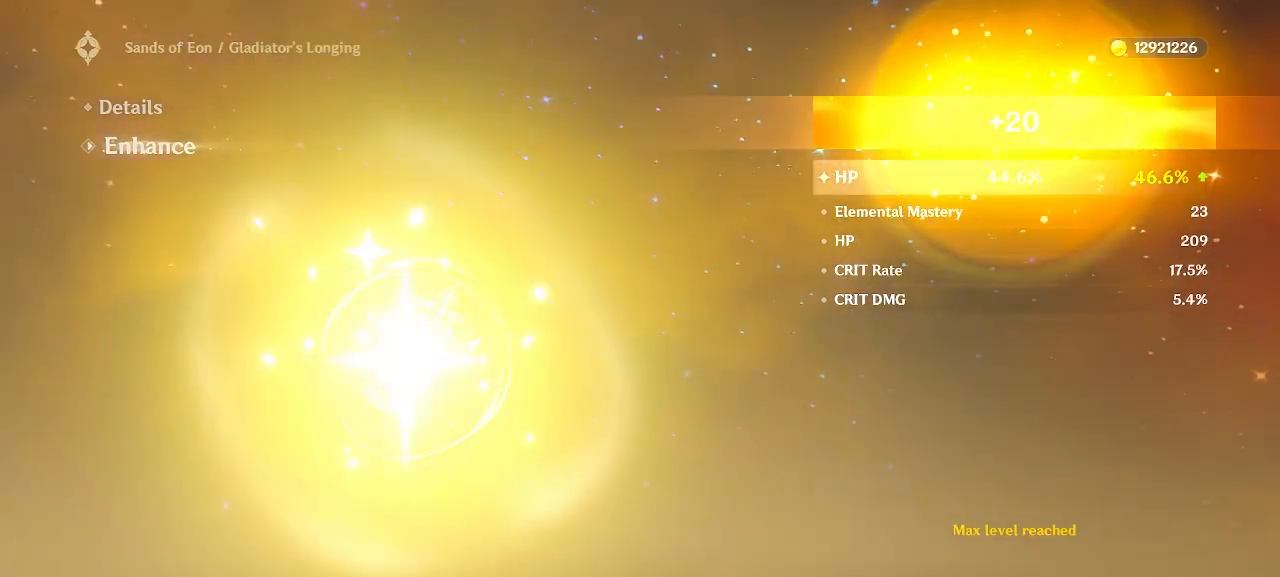
{"buttons": [], "left_stick": "center", "right_stick": "center", "events": []}
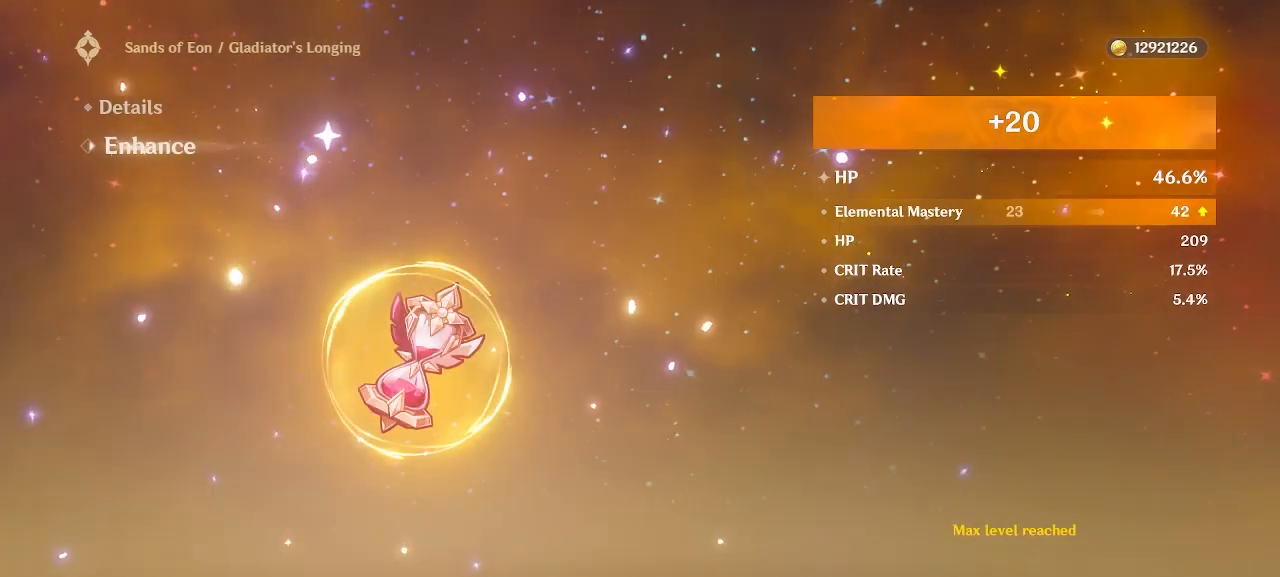
{"buttons": [], "left_stick": "center", "right_stick": "center", "events": []}
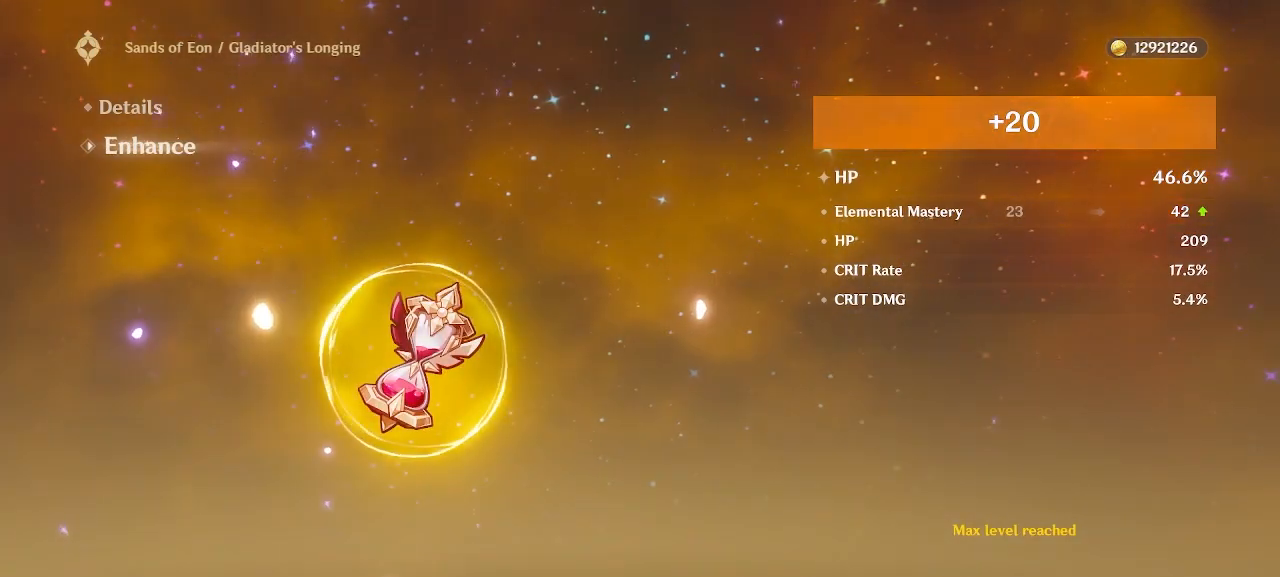
{"buttons": [], "left_stick": "center", "right_stick": "center", "events": [[167, "CIRCLE", "down"], [283, "CIRCLE", "up"]]}
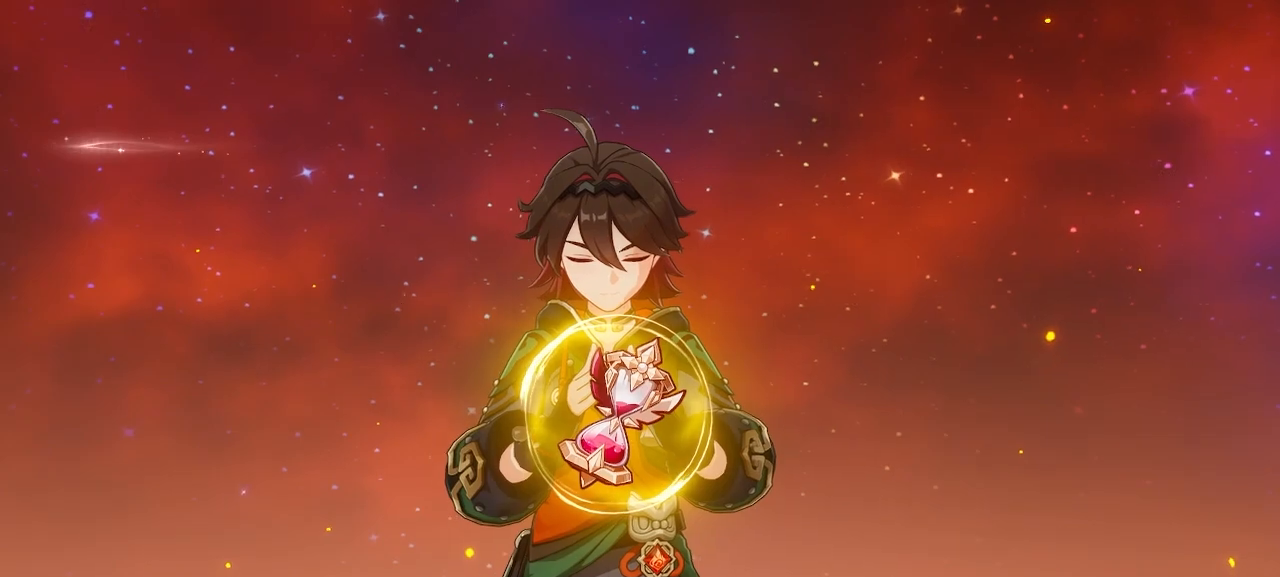
{"buttons": [], "left_stick": "center", "right_stick": "center", "events": []}
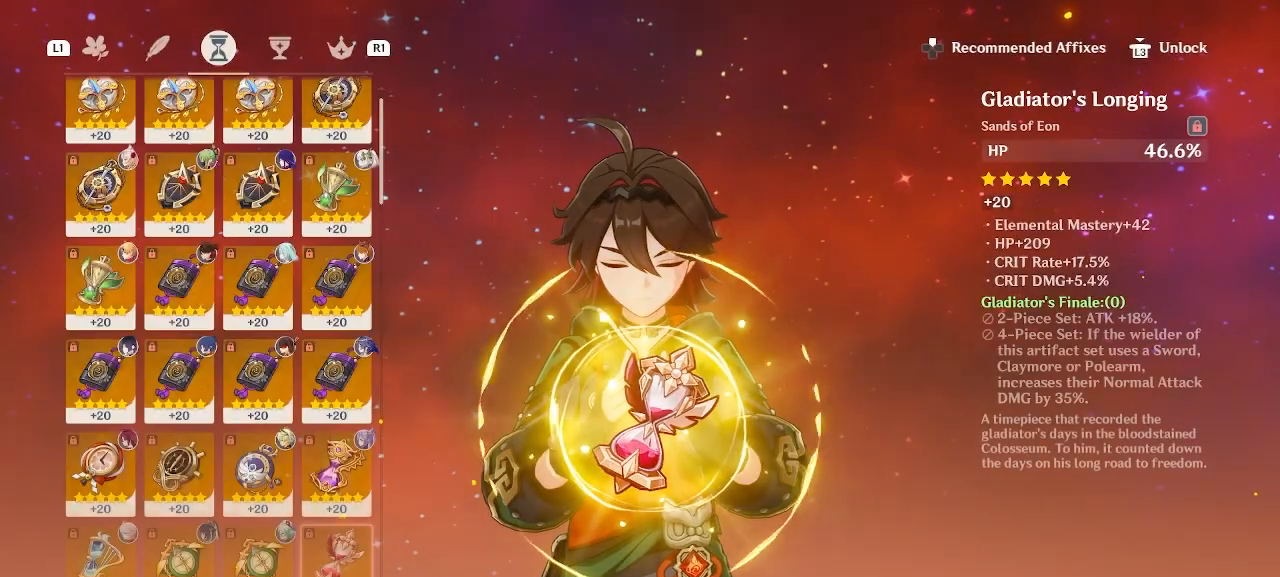
{"buttons": [], "left_stick": "center", "right_stick": "center", "events": []}
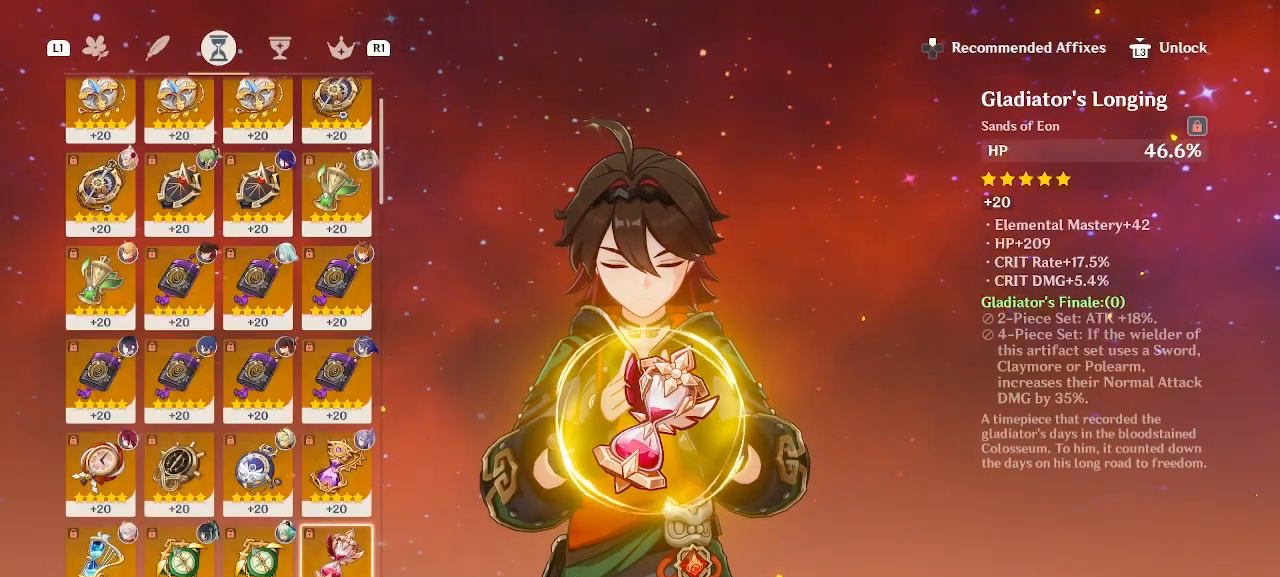
{"buttons": [], "left_stick": "center", "right_stick": "center", "events": []}
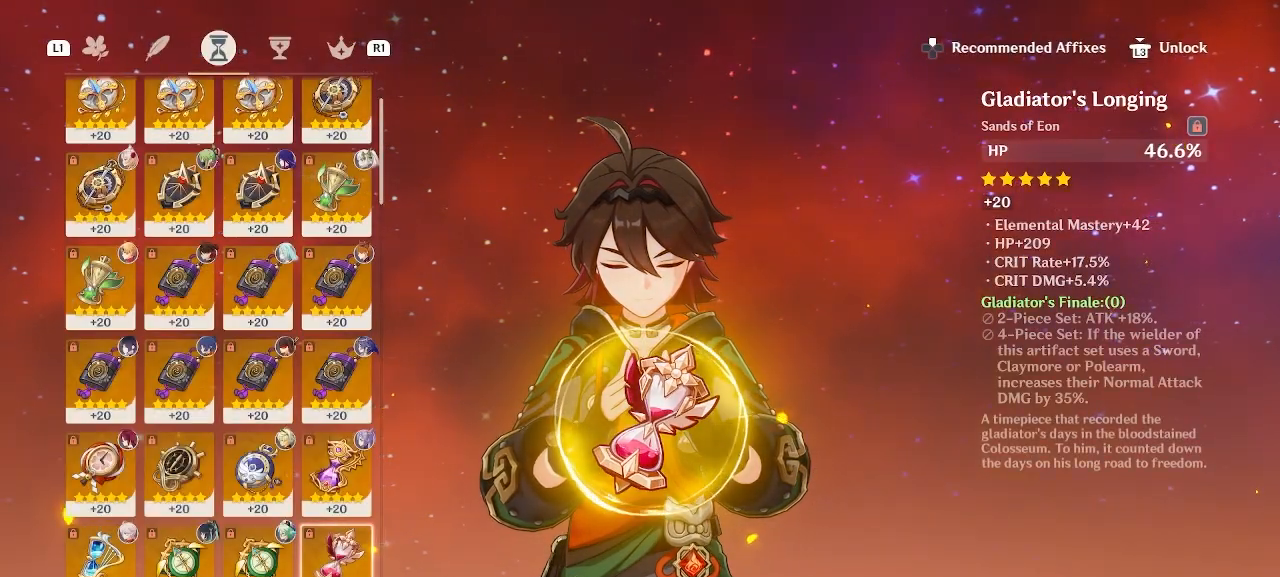
{"buttons": [], "left_stick": "center", "right_stick": "center", "events": []}
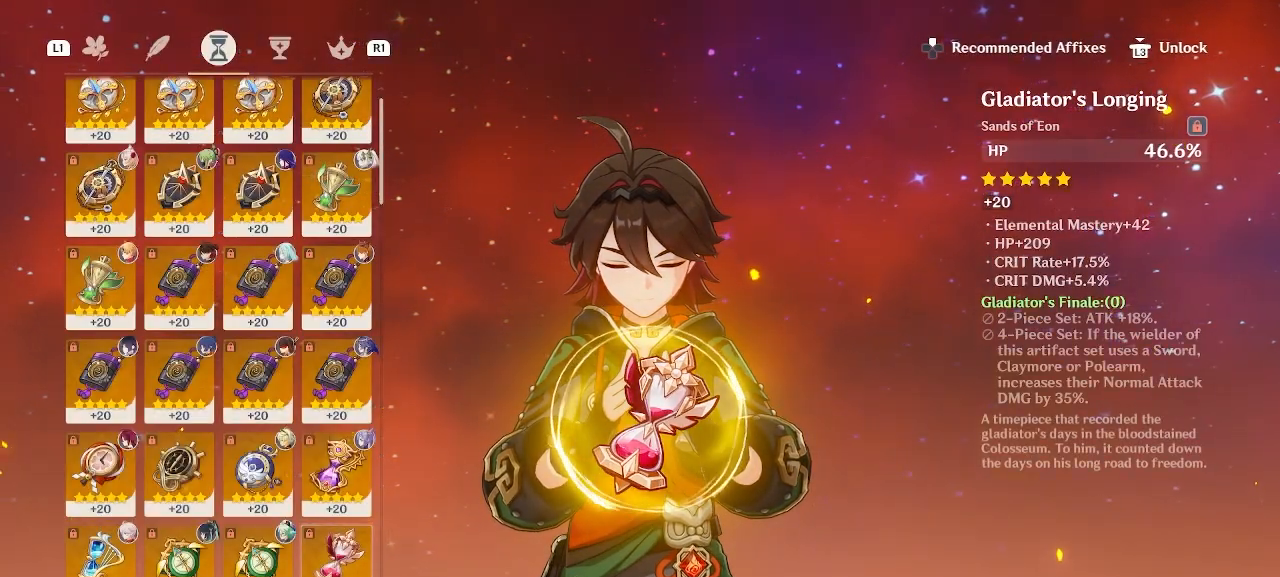
{"buttons": [], "left_stick": "center", "right_stick": "center", "events": []}
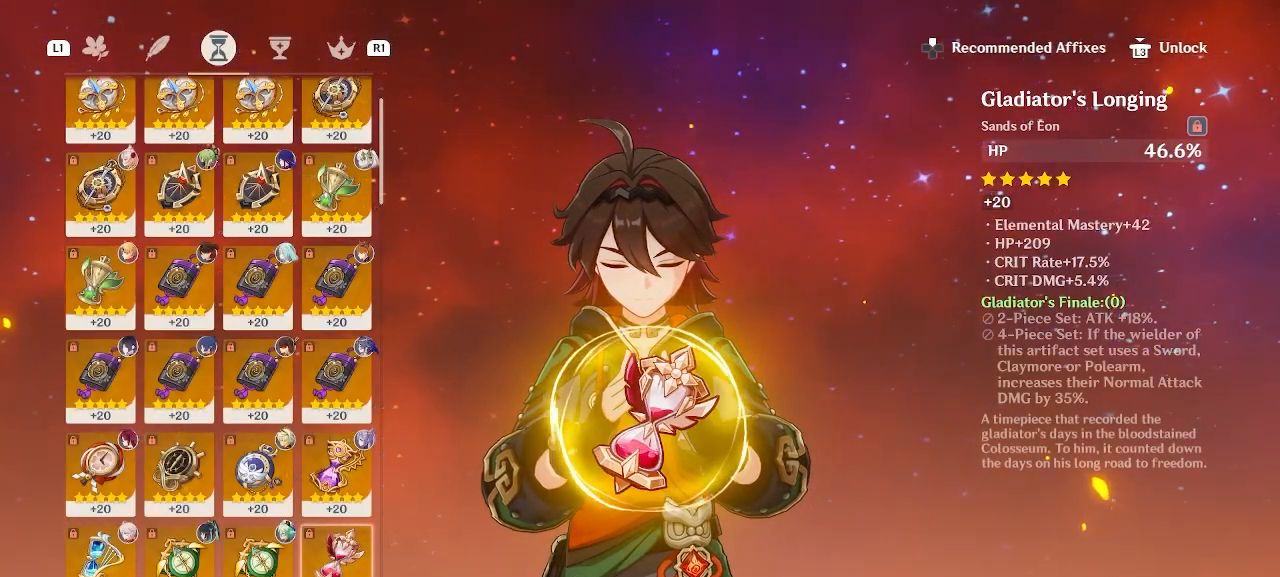
{"buttons": [], "left_stick": "center", "right_stick": "center", "events": []}
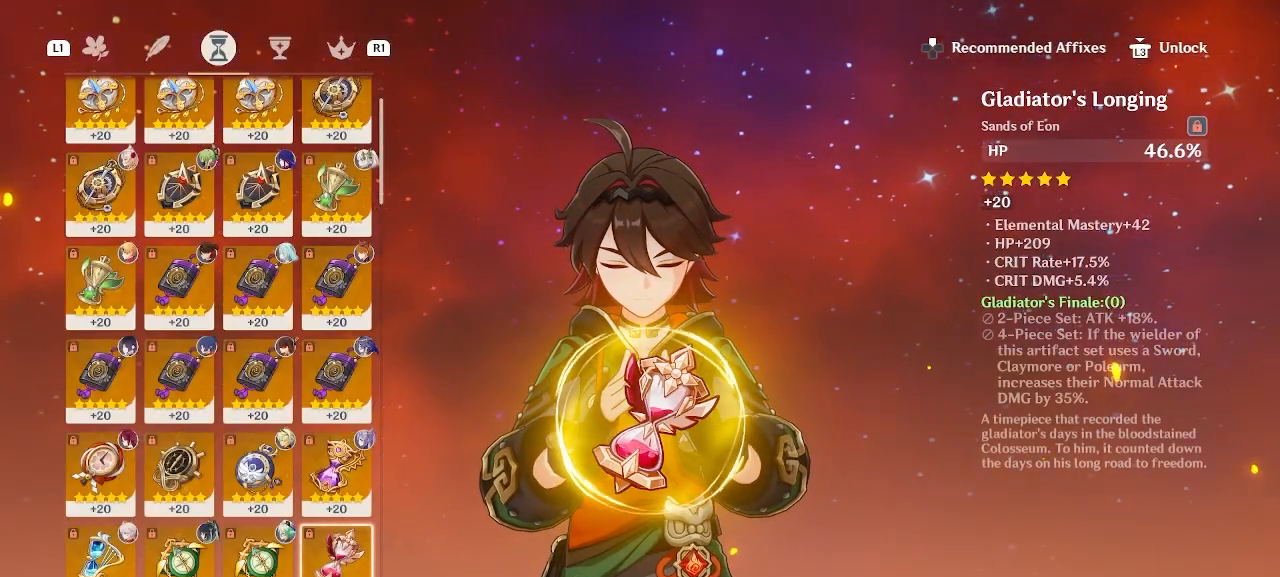
{"buttons": [], "left_stick": "center", "right_stick": "center", "events": []}
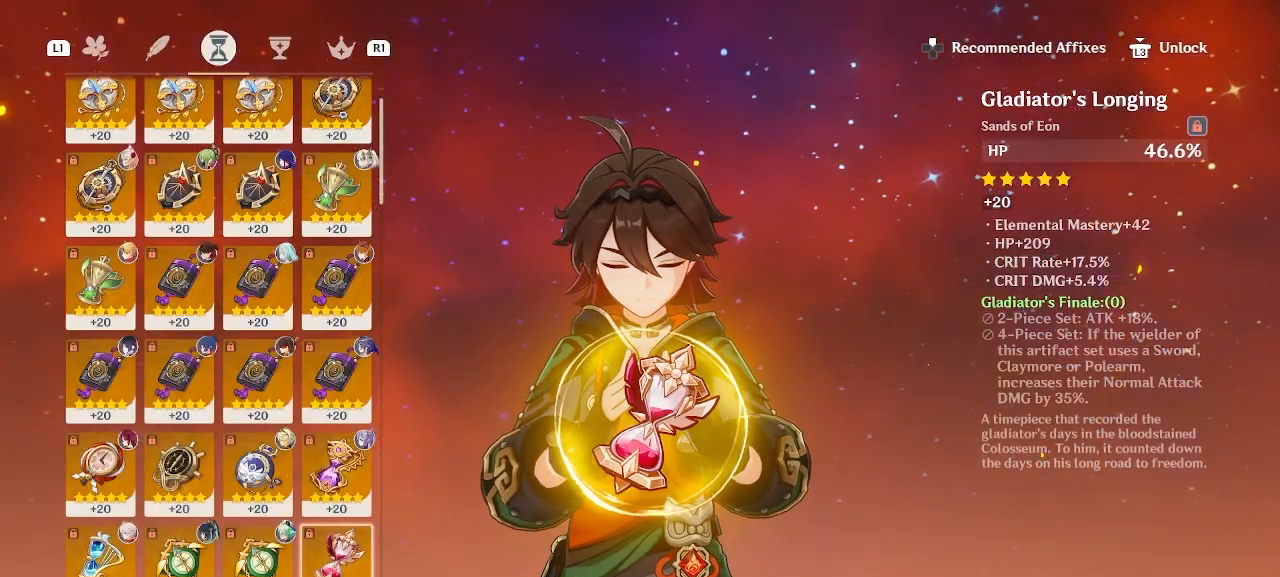
{"buttons": [], "left_stick": "center", "right_stick": "center", "events": []}
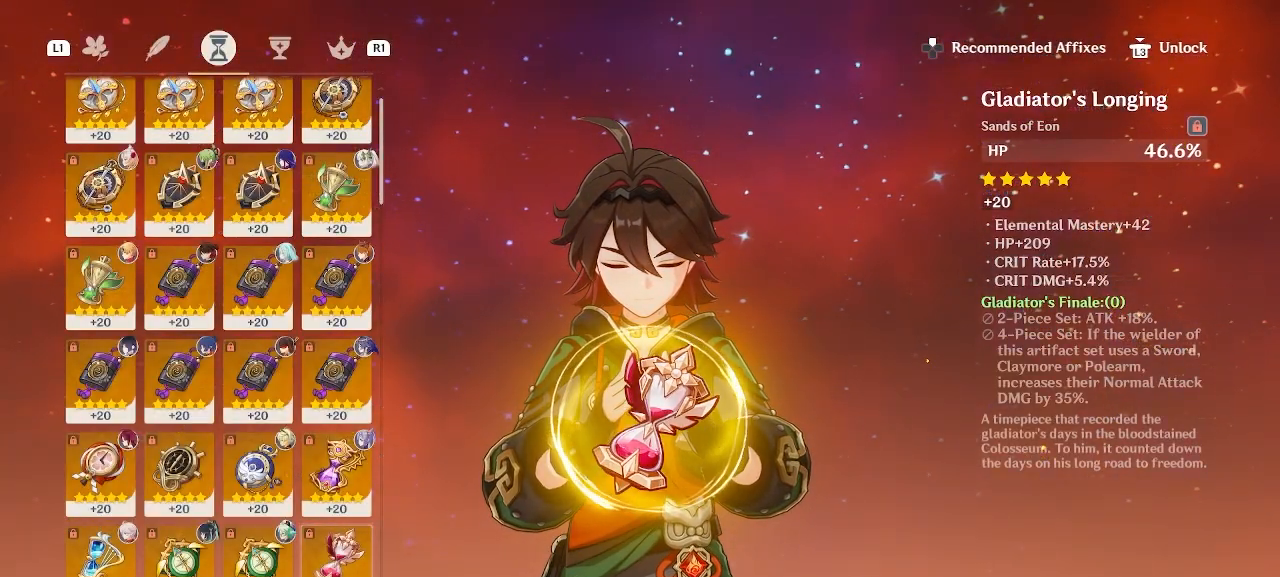
{"buttons": [], "left_stick": "center", "right_stick": "center", "events": [[33, "CIRCLE", "down"], [100, "CIRCLE", "up"]]}
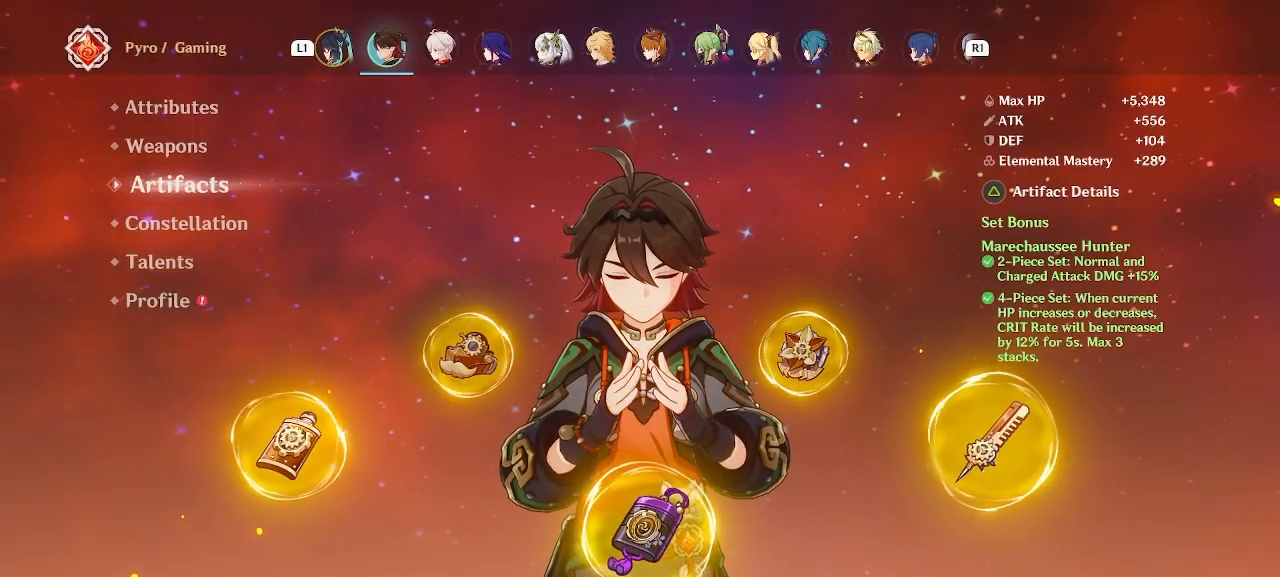
{"buttons": [], "left_stick": "center", "right_stick": "center", "events": [[400, "L1", "down"], [483, "L1", "up"]]}